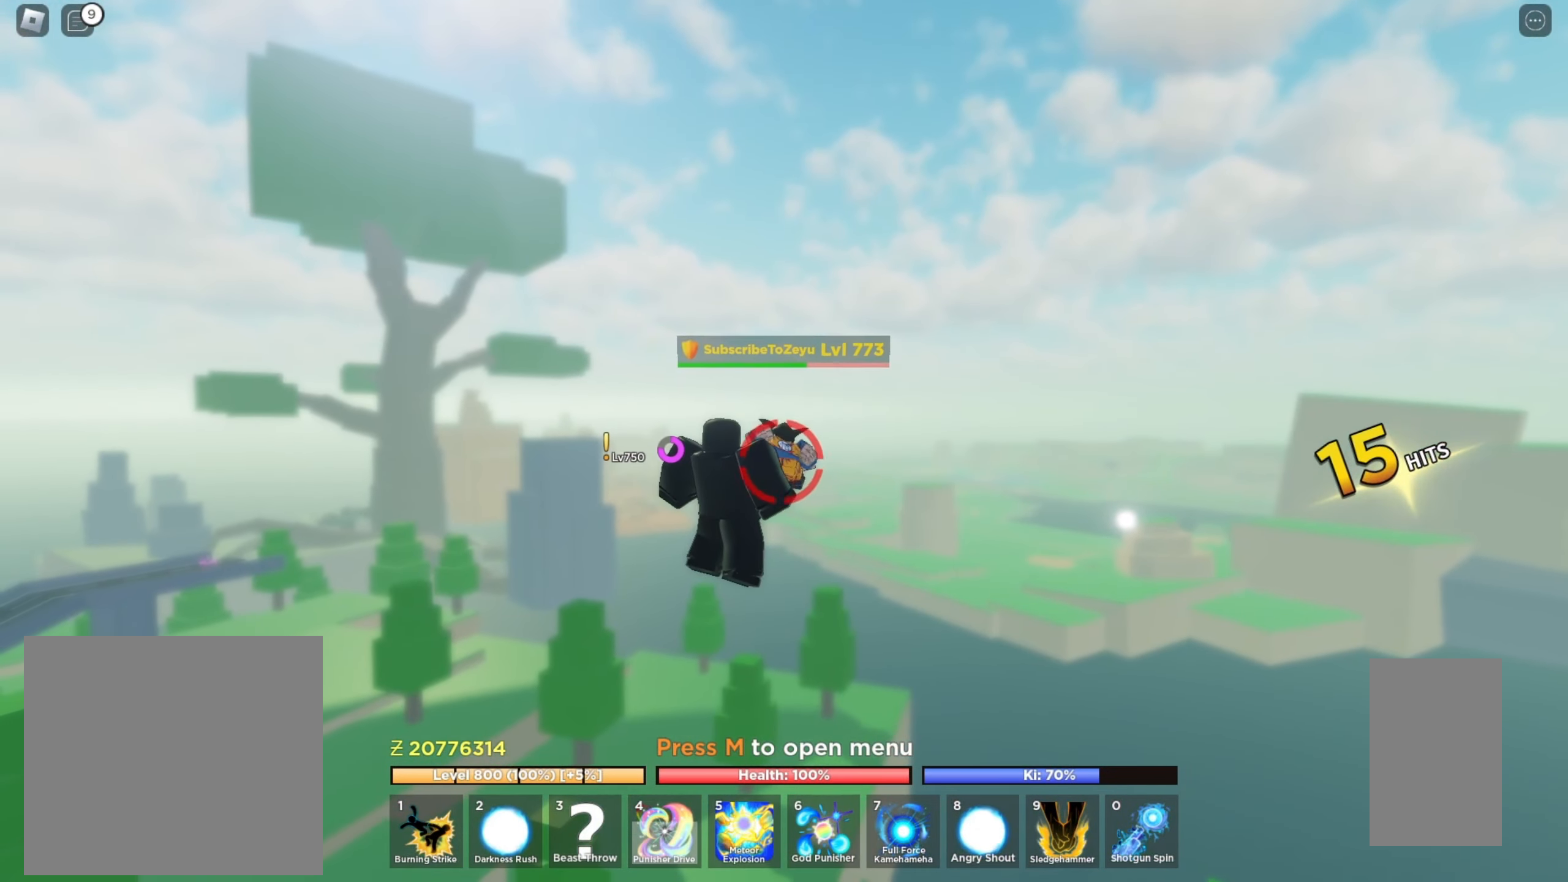
Gameplay with keyboard and mouse; each line is a JSON object with the keys and mouse buttons held at the frame after it. "events" lists presses ("down") and releases ("up") of "1", "2", "3", "4", "5", "a", "alt", "b", "c", "ctrl", "d", "e", "f", "g", "q", "r", "s", "shift", "space", "t", "tab", "v", "w", "x", "z", "mouse_left", "mouse_wheel", "mouse_right", "mouse_mb4" and "mouse_mb5" between this image and that frame as [ms after this image, input, new state], when the widget could be followed in between. "mouse_left", "mouse_wheel", "mouse_right", "mouse_mb4", "mouse_mb5" = the "left", "wheel", "right", "mb4", "mb5" buttons of the "mouse" list. No other keys are recorded. "wheel" means that the mouse wheel is clicked or scrolled. Mouse movement is not recorded.
{"keys": ["d"], "mouse": [], "events": [[133, "a", "down"], [133, "s", "down"], [317, "a", "up"], [417, "a", "down"], [417, "s", "up"], [483, "a", "up"], [500, "d", "down"]]}
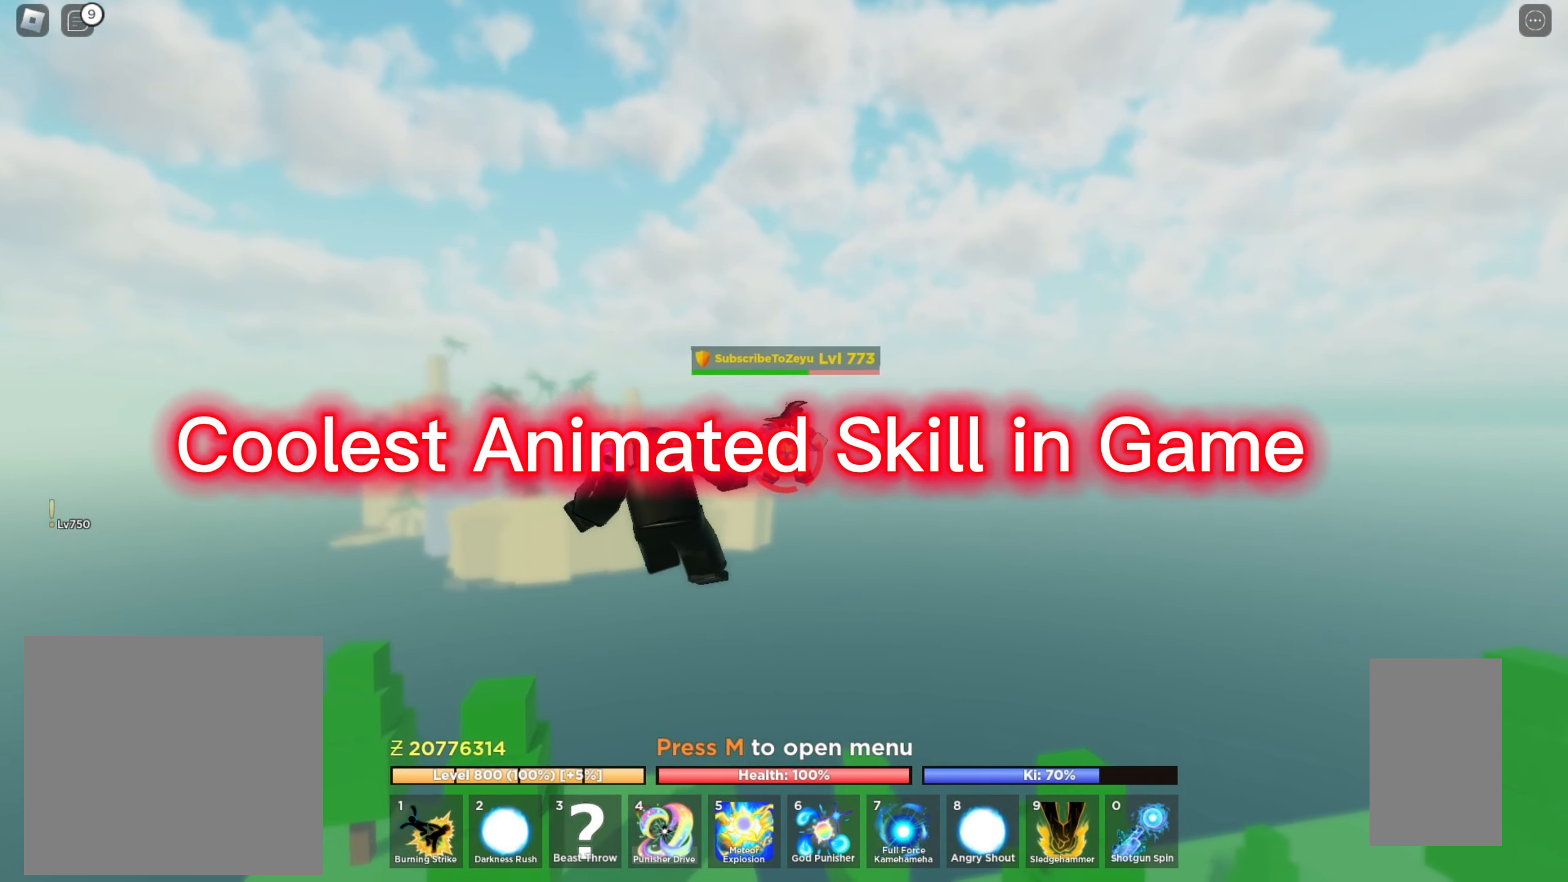
{"keys": ["d"], "mouse": [], "events": [[117, "a", "down"], [167, "d", "up"], [300, "a", "up"], [300, "d", "down"]]}
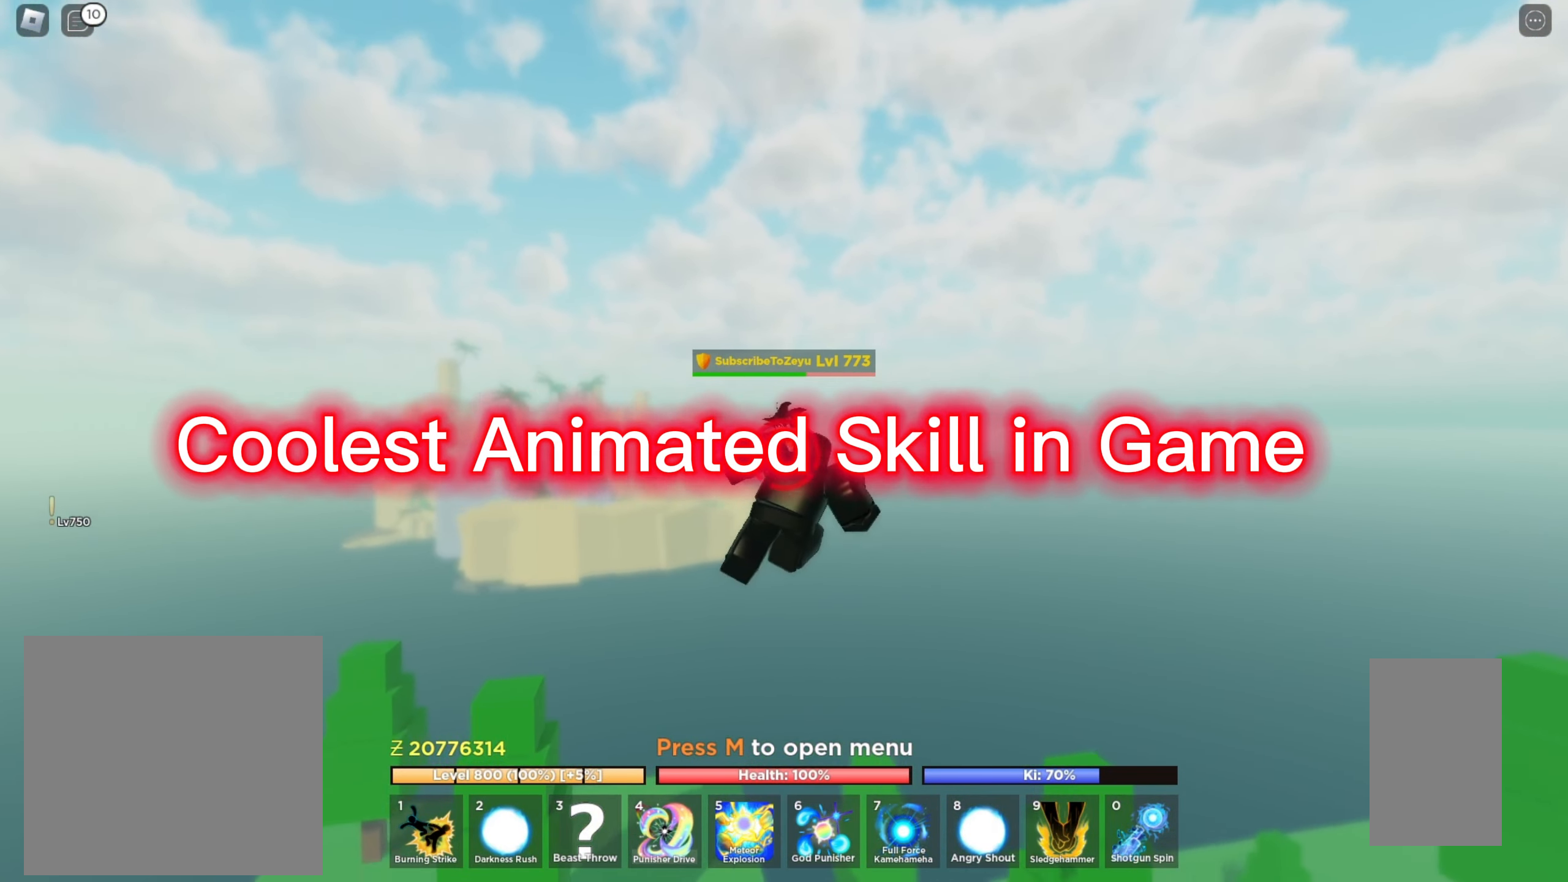
{"keys": ["w"], "mouse": [], "events": [[317, "w", "down"], [333, "d", "up"]]}
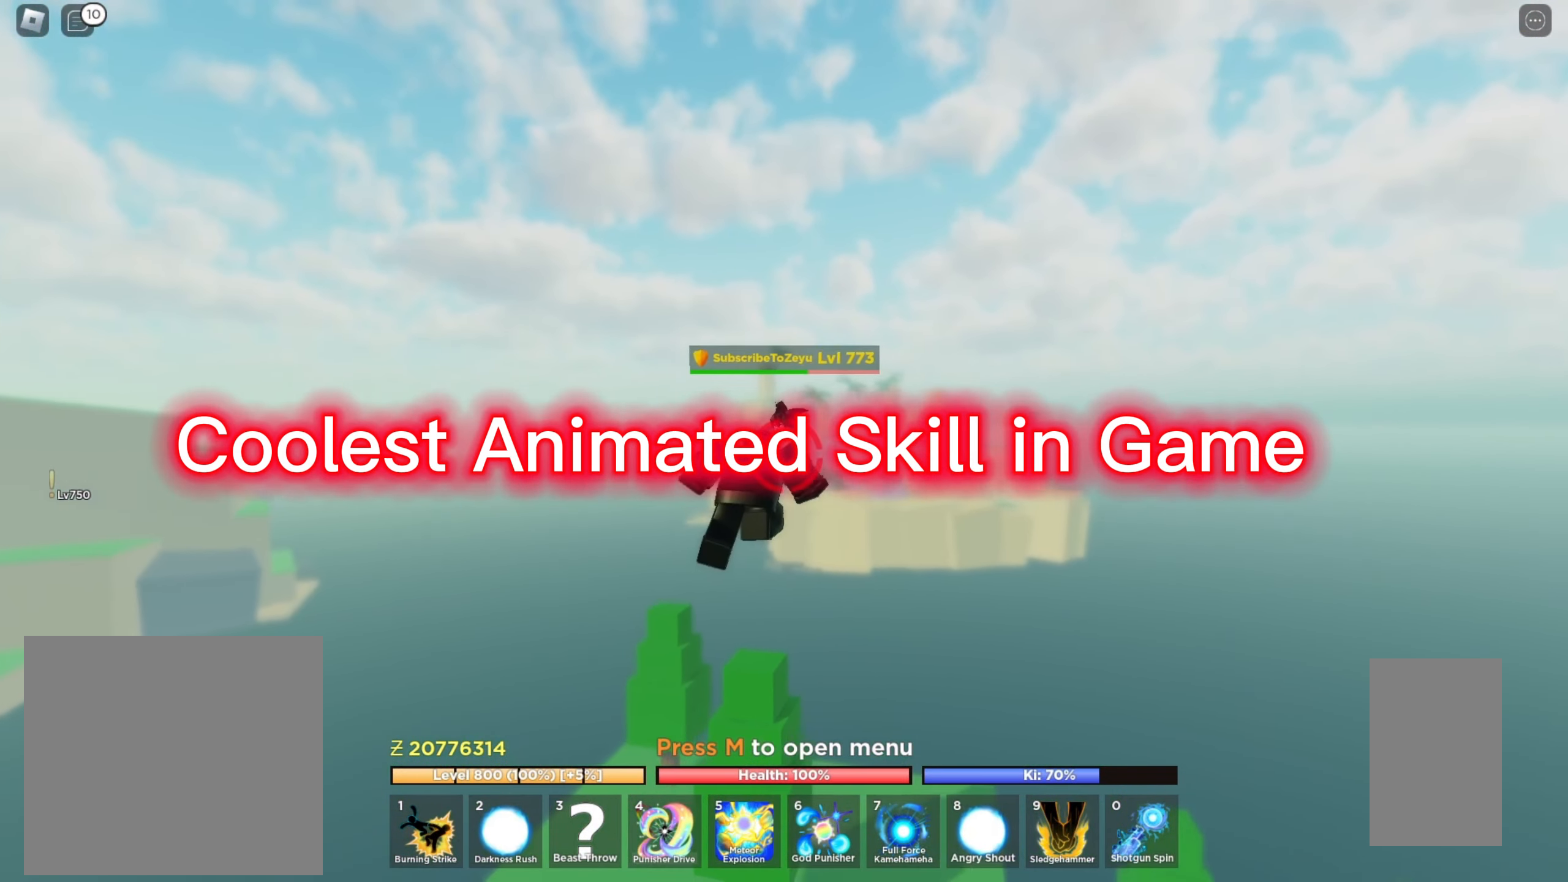
{"keys": ["w"], "mouse": [], "events": []}
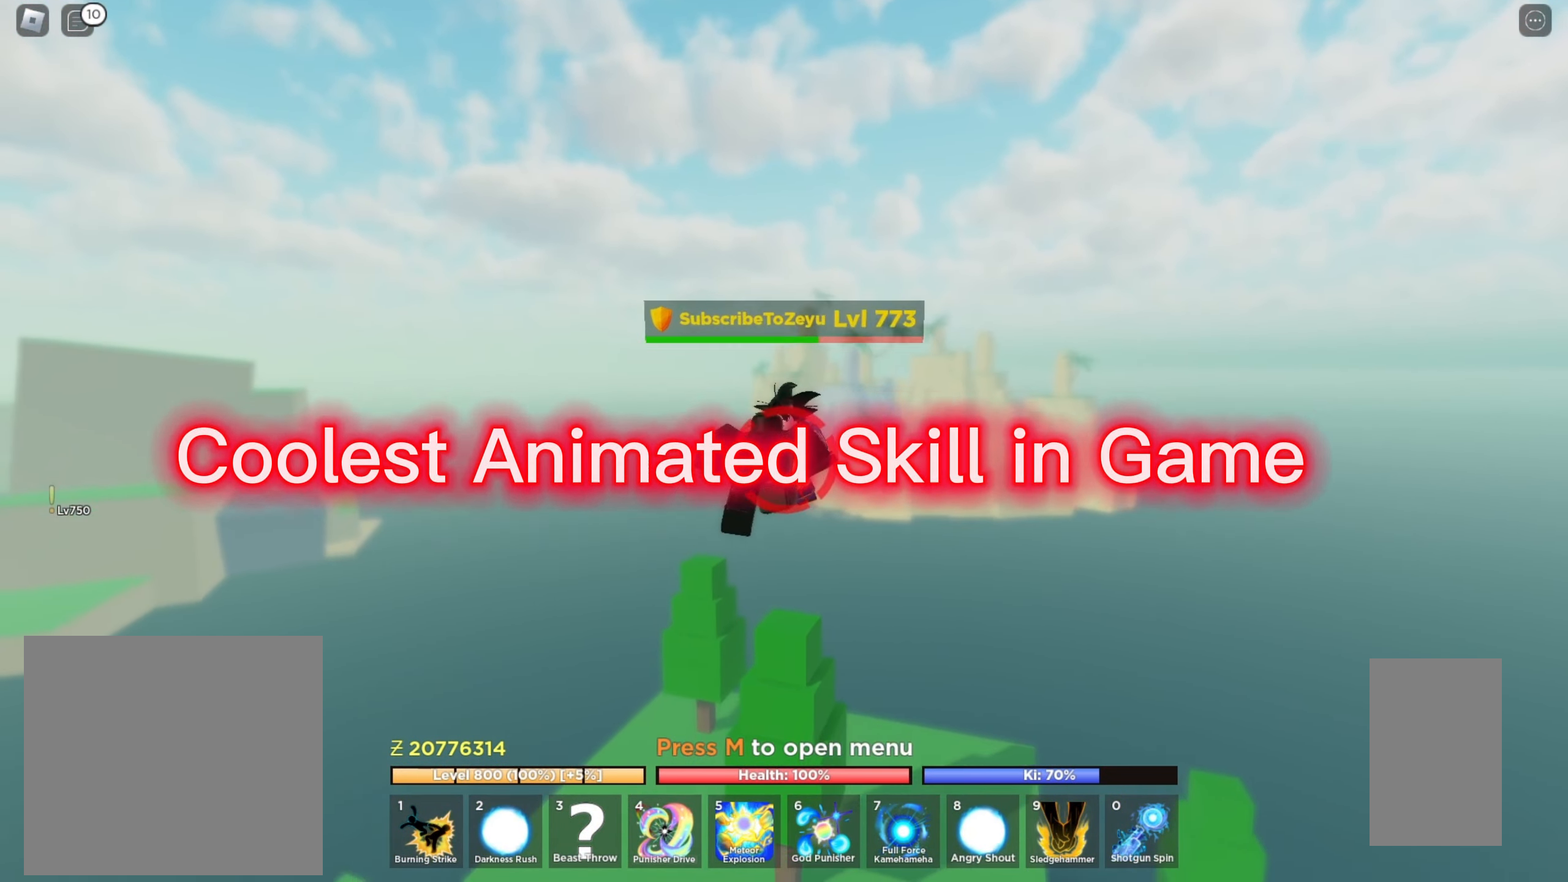
{"keys": ["5"], "mouse": [], "events": [[50, "w", "up"], [167, "5", "down"], [233, "5", "up"], [317, "5", "down"], [383, "5", "up"], [450, "5", "down"]]}
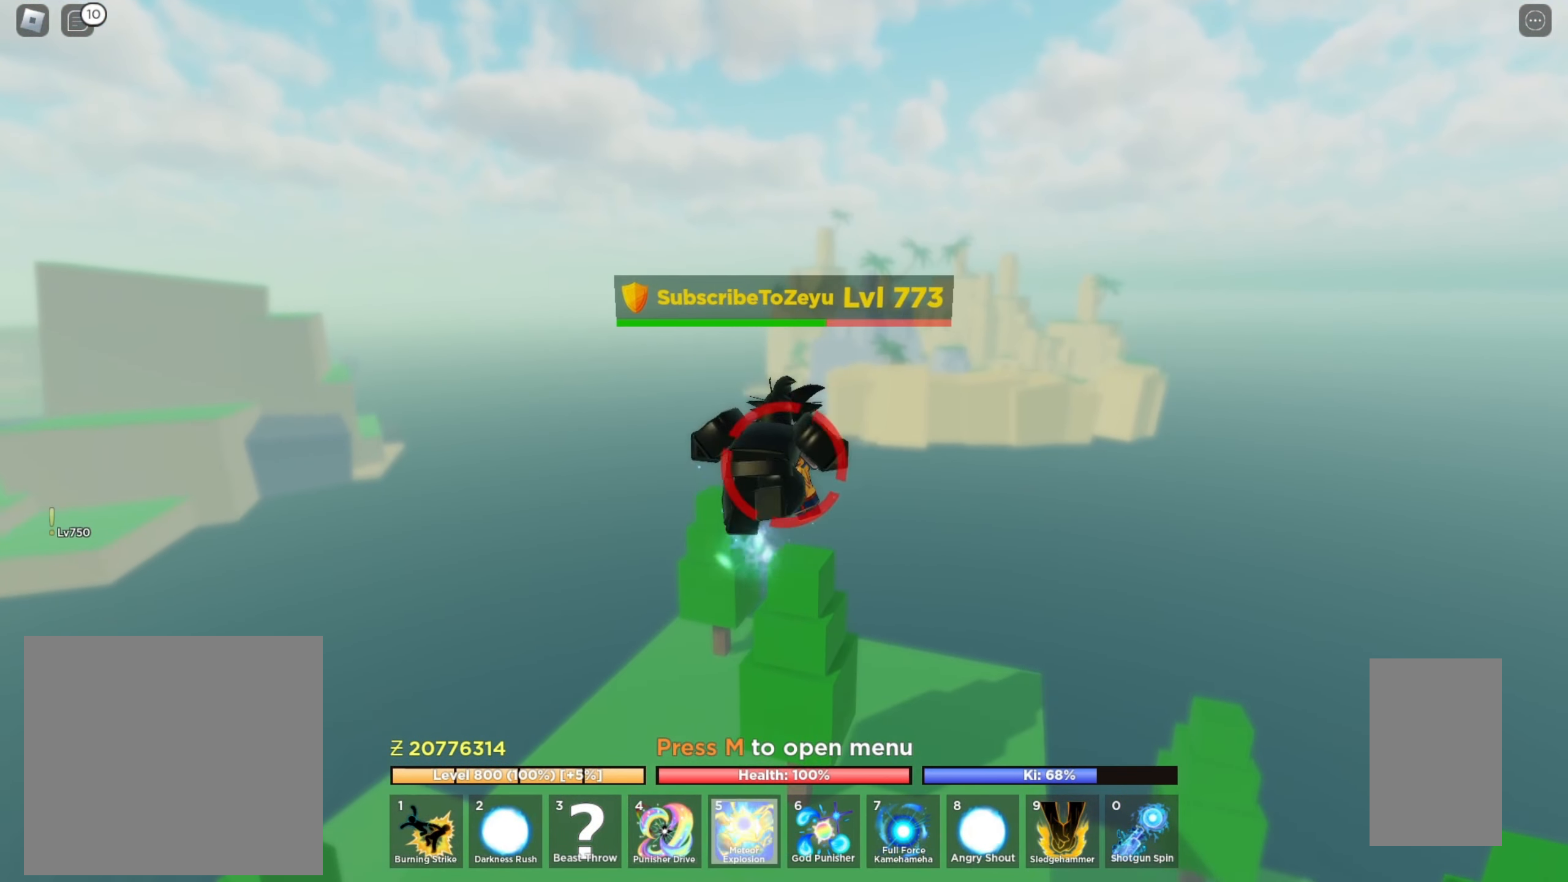
{"keys": [], "mouse": [], "events": [[50, "5", "up"], [83, "5", "down"], [167, "5", "up"]]}
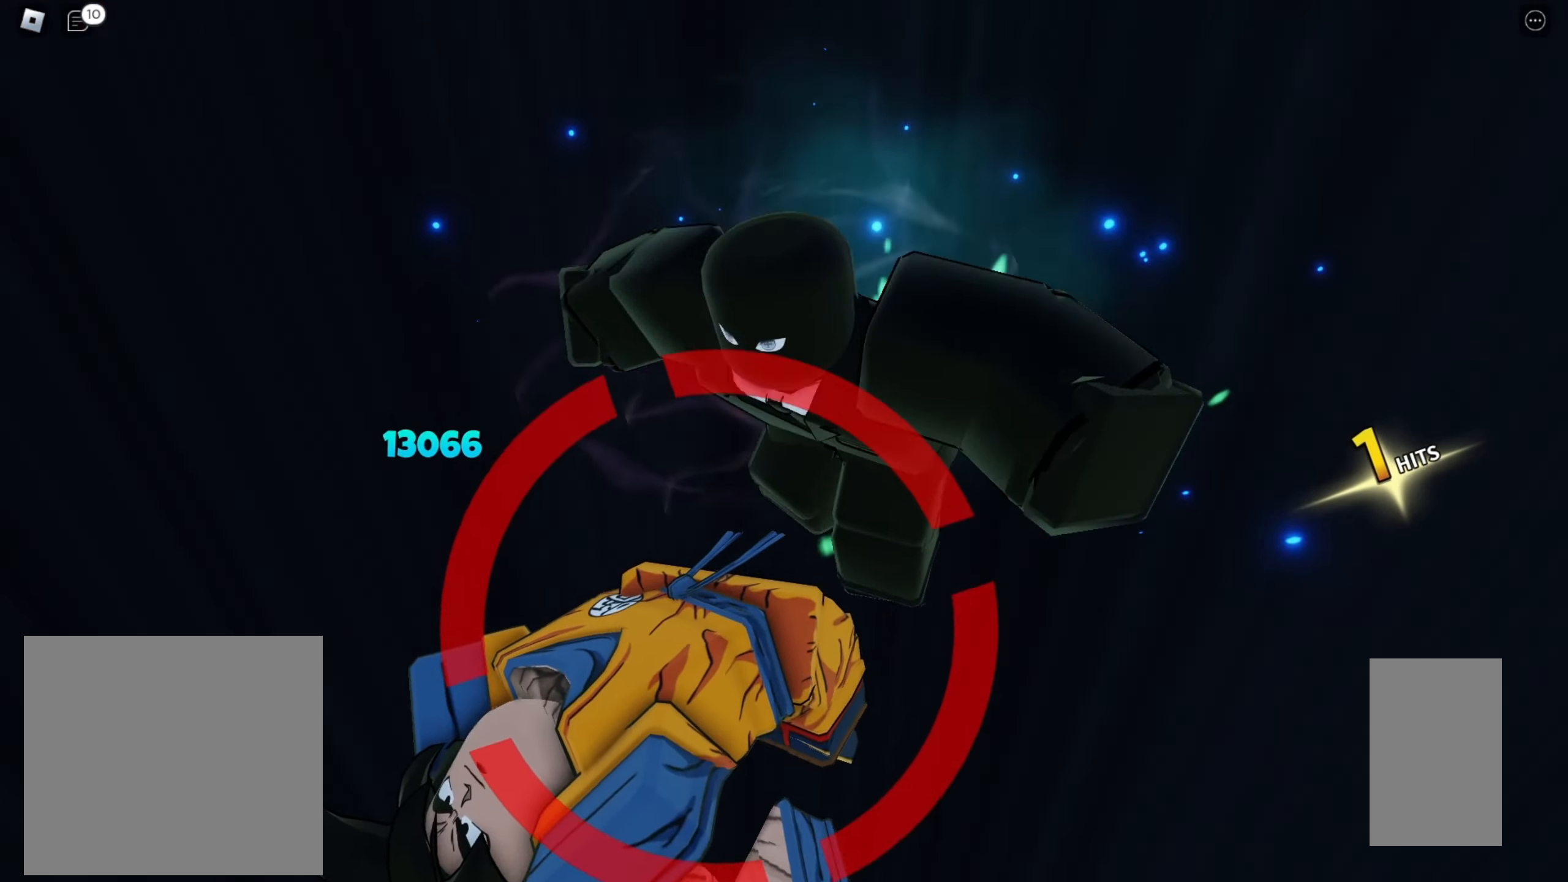
{"keys": [], "mouse": [], "events": []}
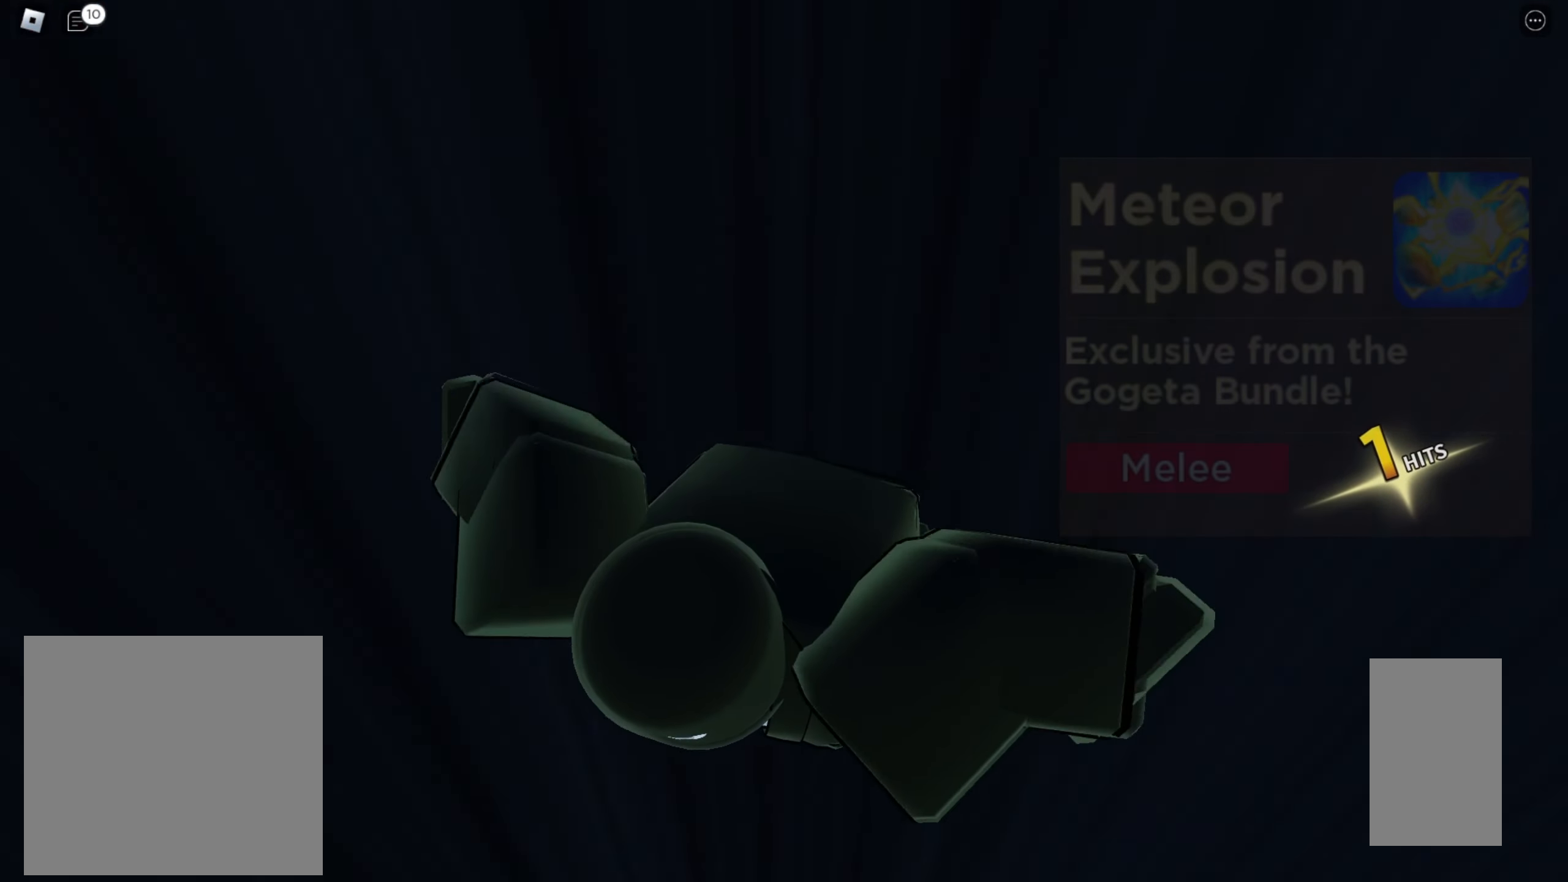
{"keys": [], "mouse": [], "events": []}
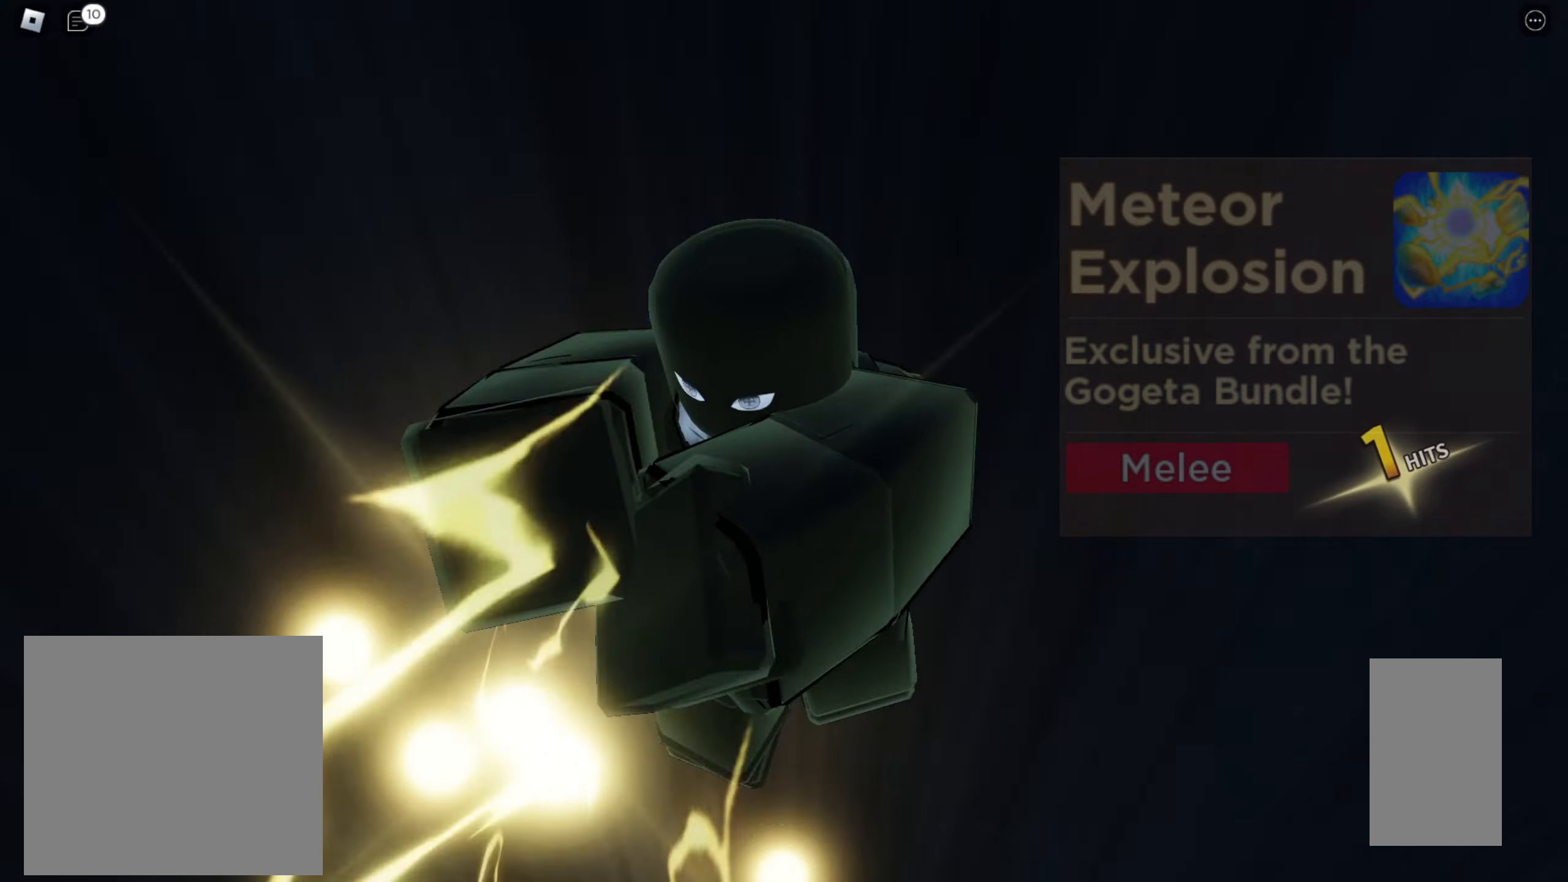
{"keys": [], "mouse": [], "events": []}
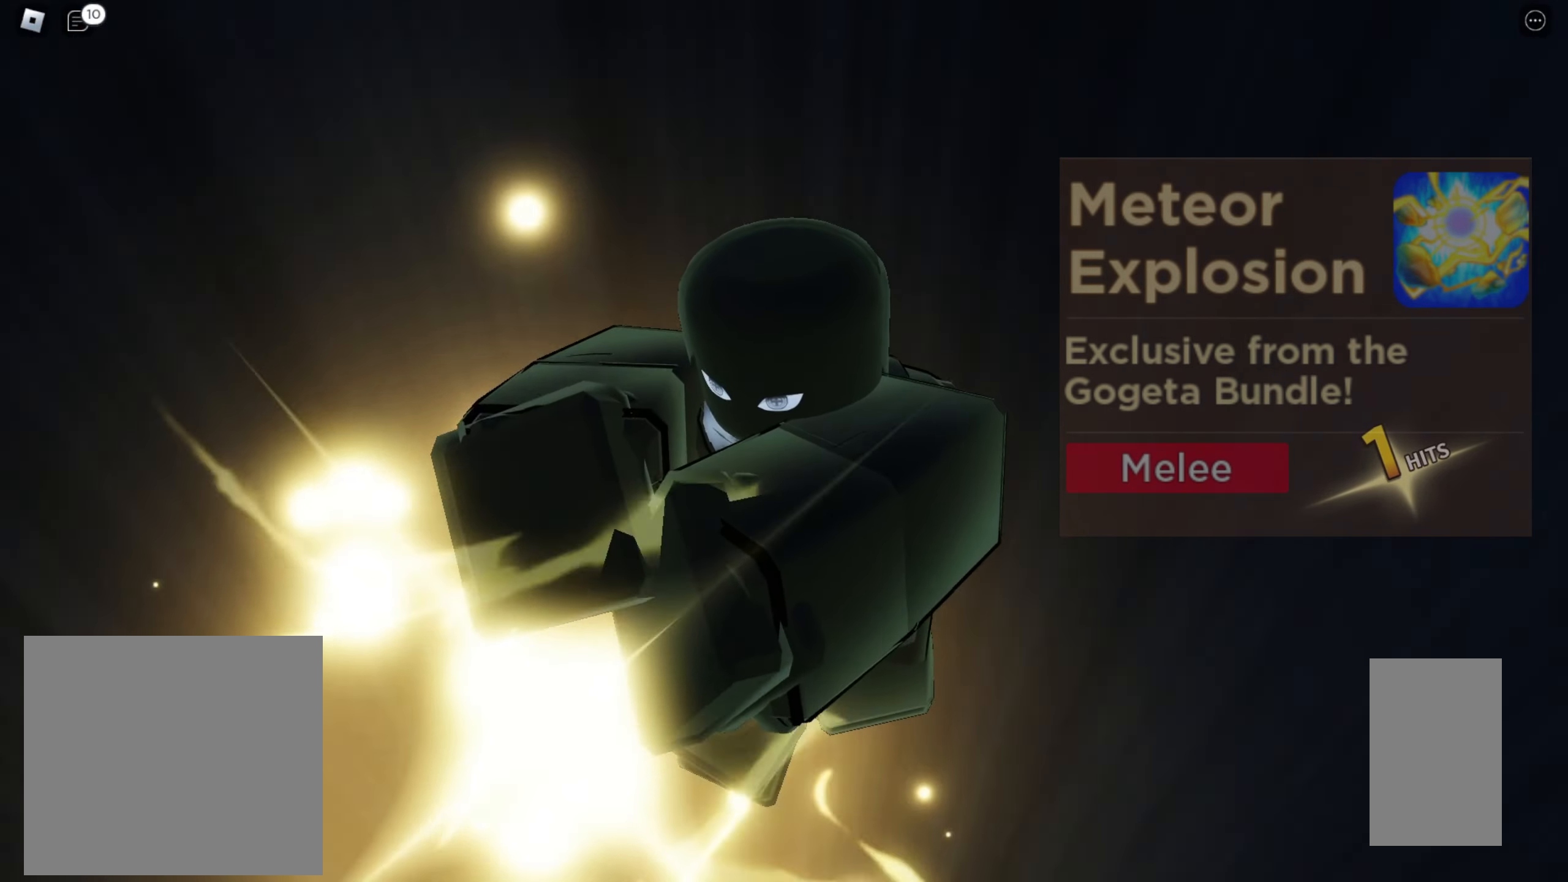
{"keys": [], "mouse": [], "events": []}
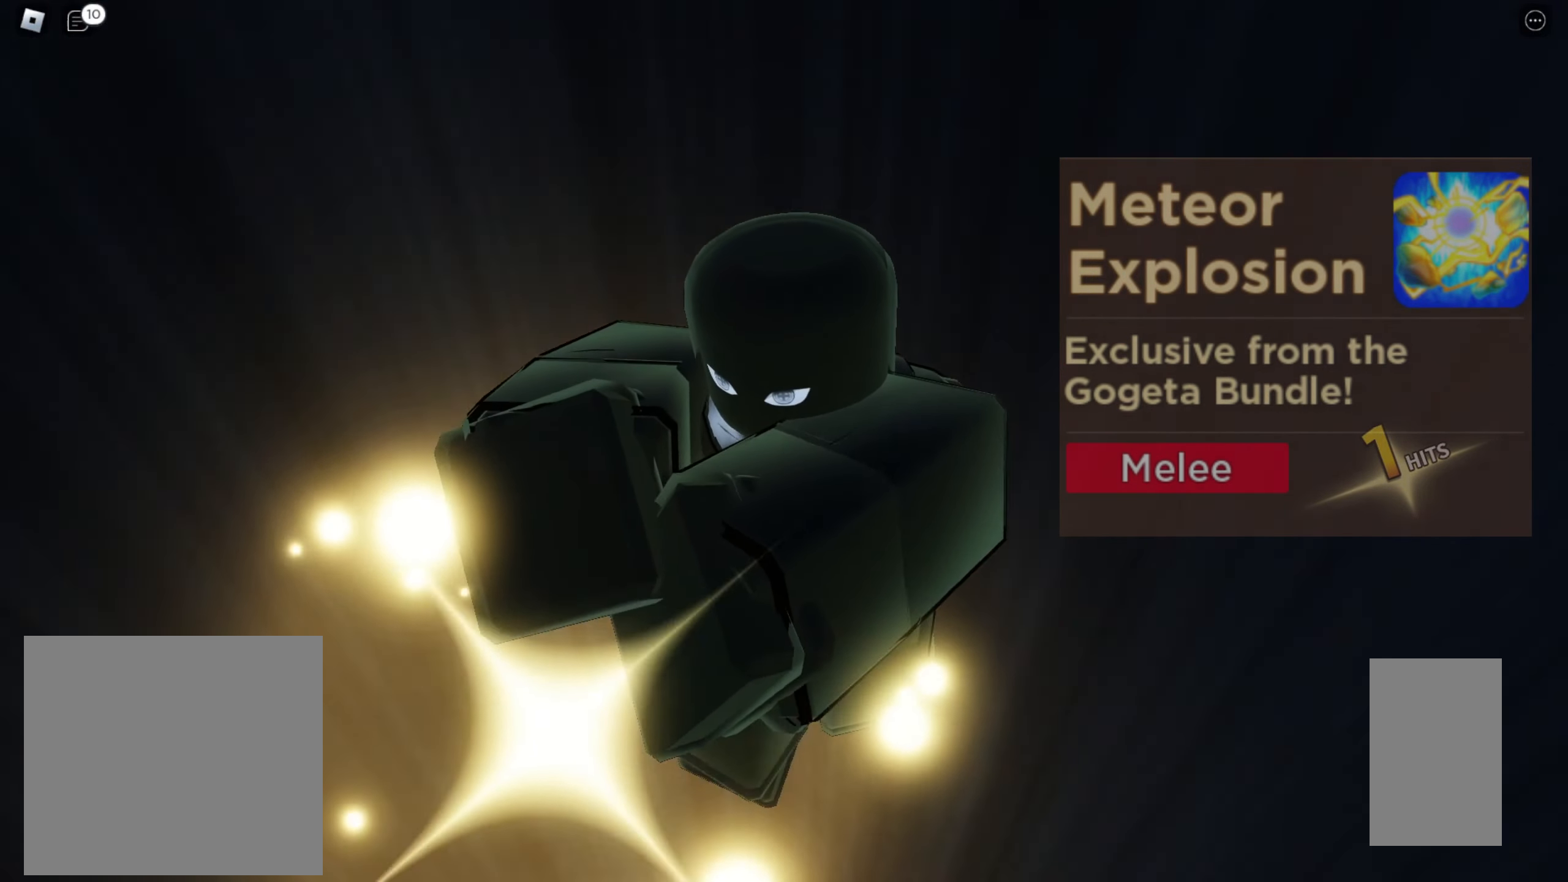
{"keys": ["alt", "tab"], "mouse": [], "events": [[334, "alt", "down"], [400, "tab", "down"]]}
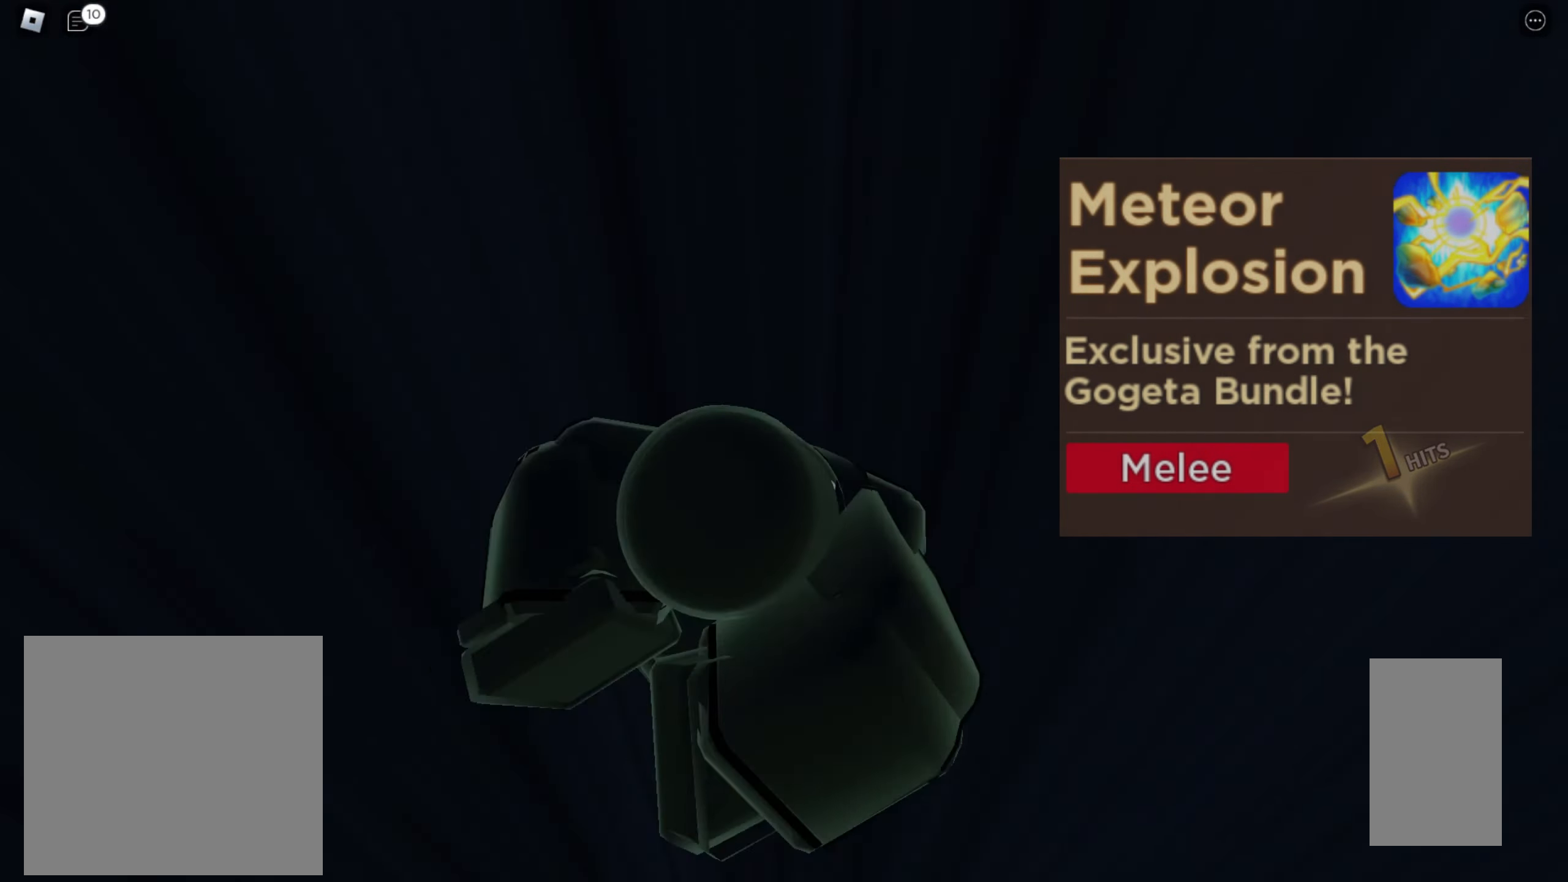
{"keys": ["alt"], "mouse": [], "events": [[17, "tab", "up"]]}
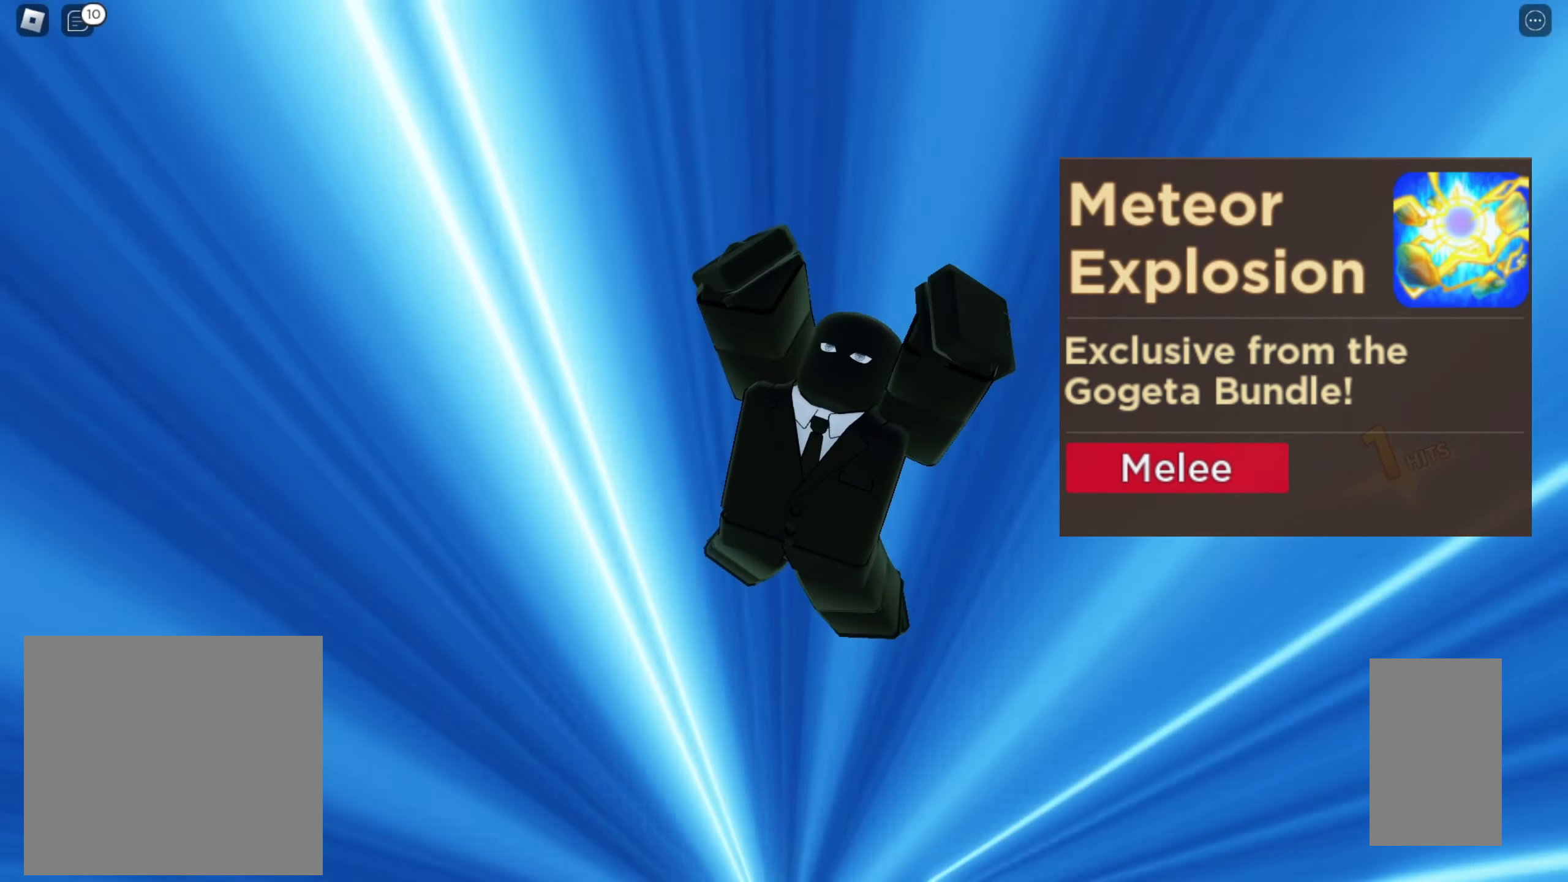
{"keys": ["alt"], "mouse": [], "events": [[34, "tab", "down"], [134, "tab", "up"], [217, "tab", "down"], [317, "tab", "up"], [400, "tab", "down"], [500, "tab", "up"]]}
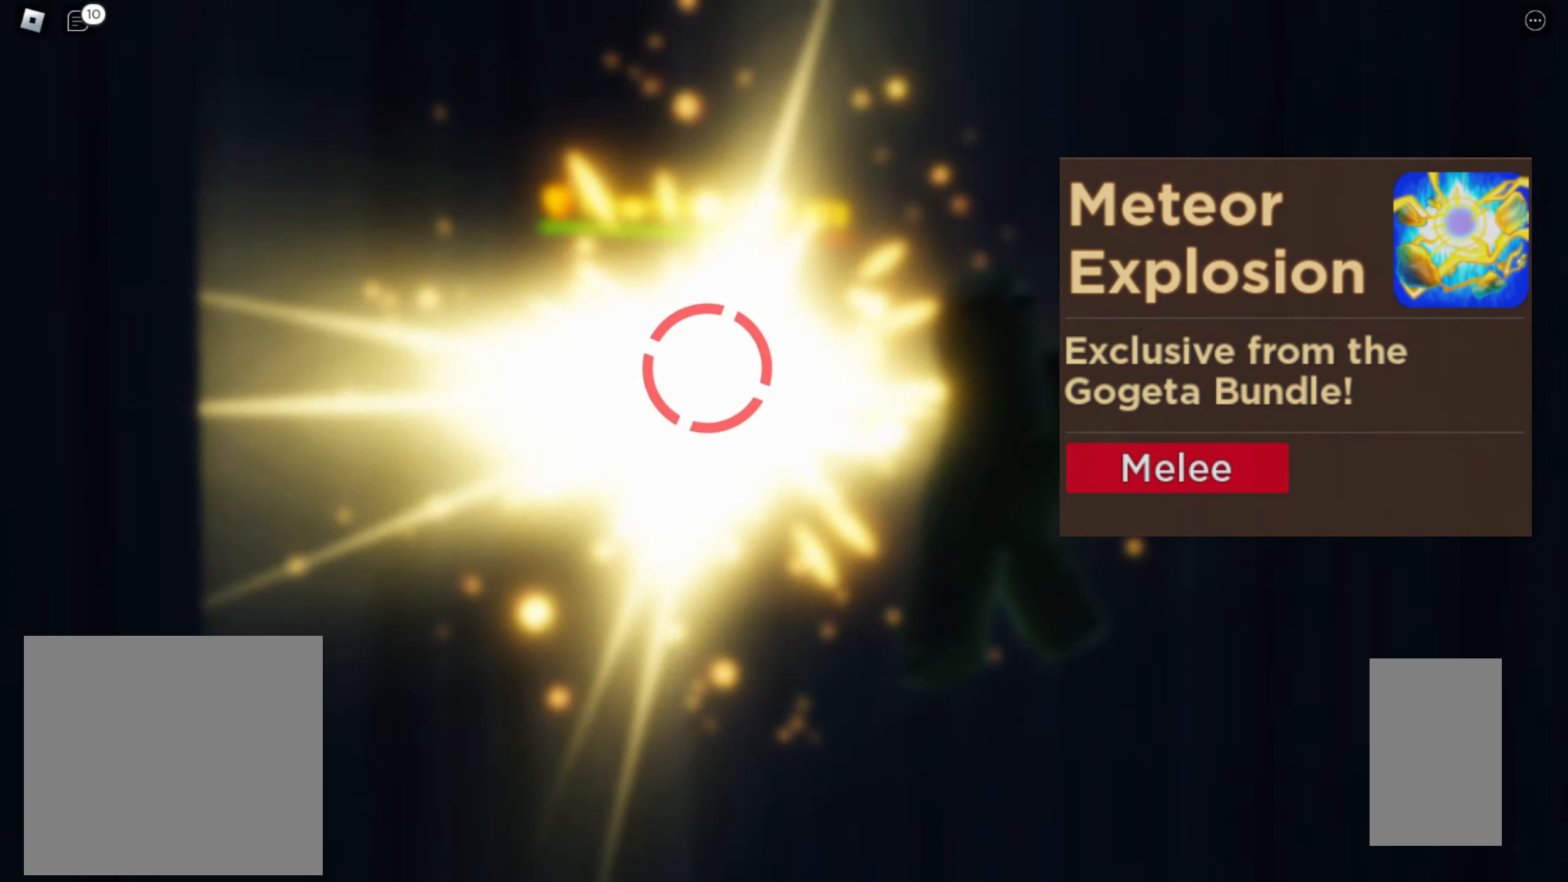
{"keys": ["alt"], "mouse": [], "events": [[184, "tab", "down"], [300, "tab", "up"]]}
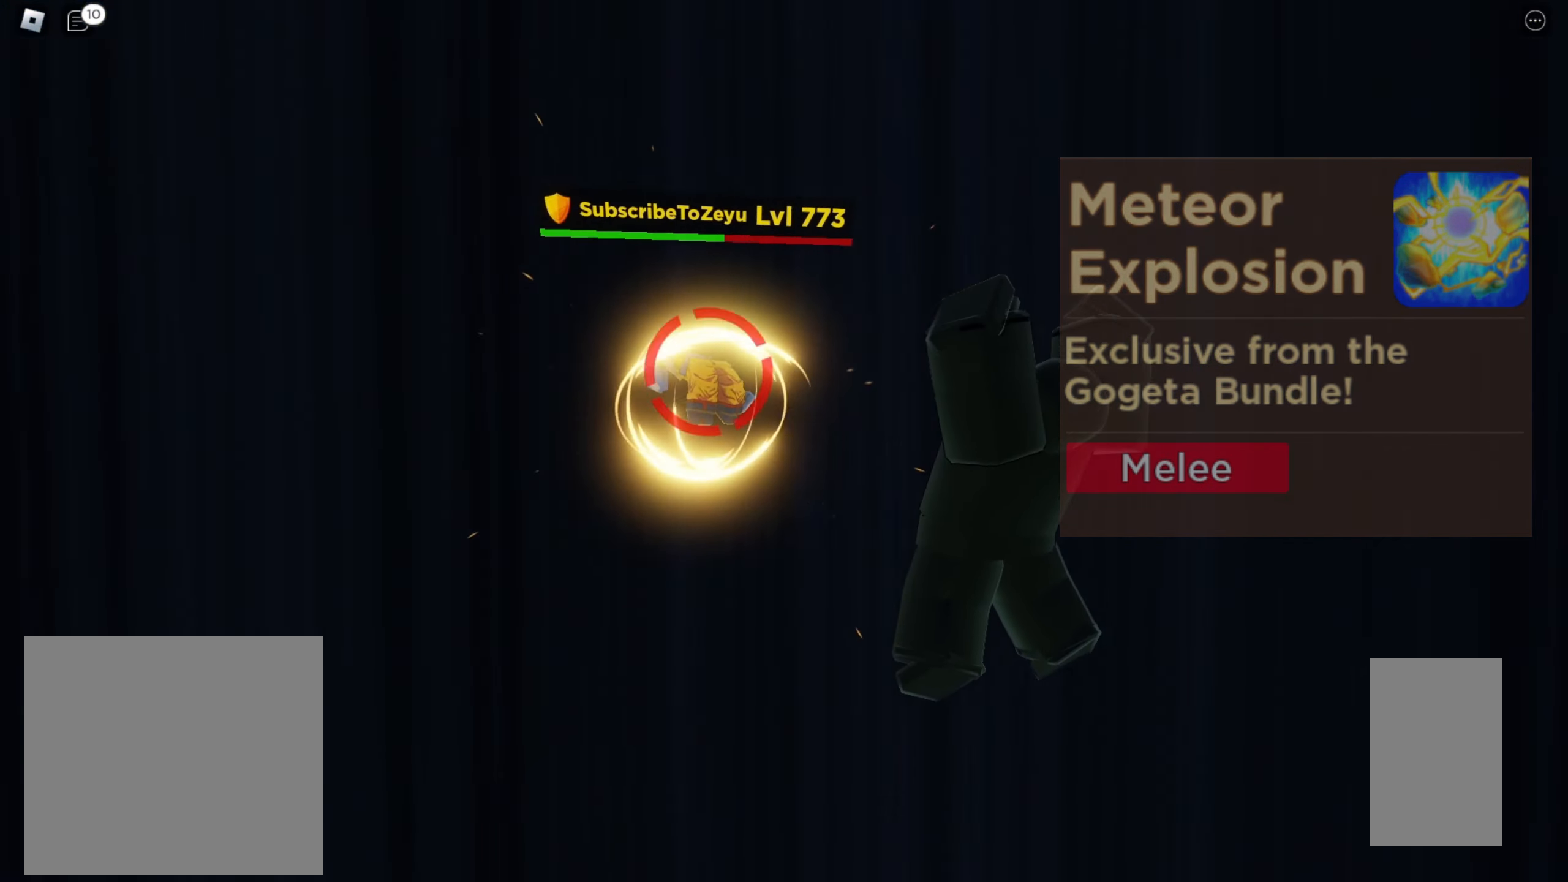
{"keys": [], "mouse": [], "events": [[234, "alt", "up"]]}
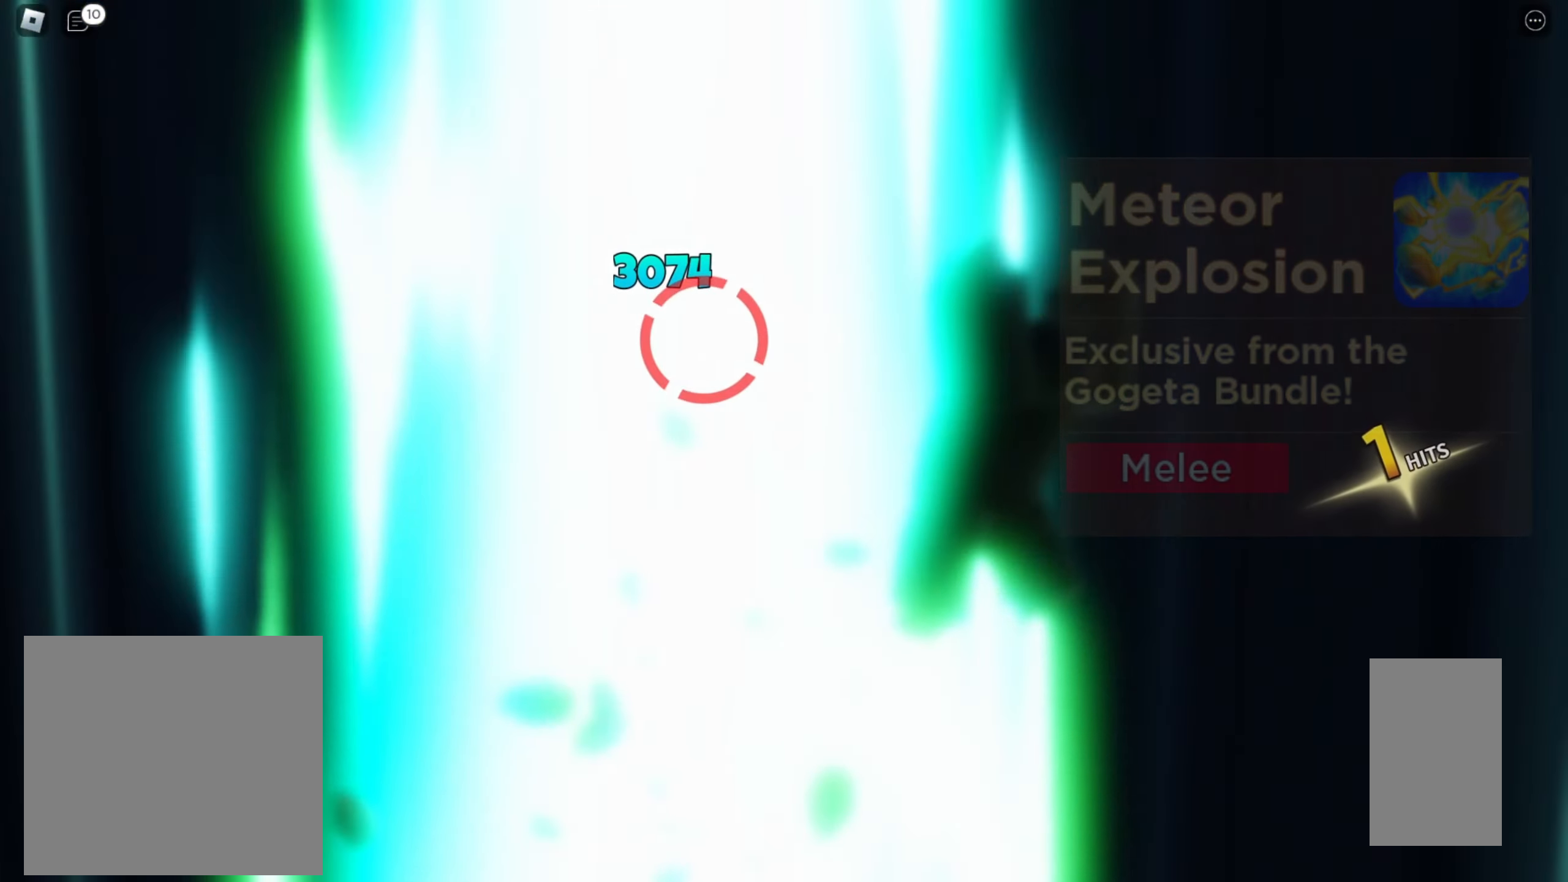
{"keys": [], "mouse": [], "events": []}
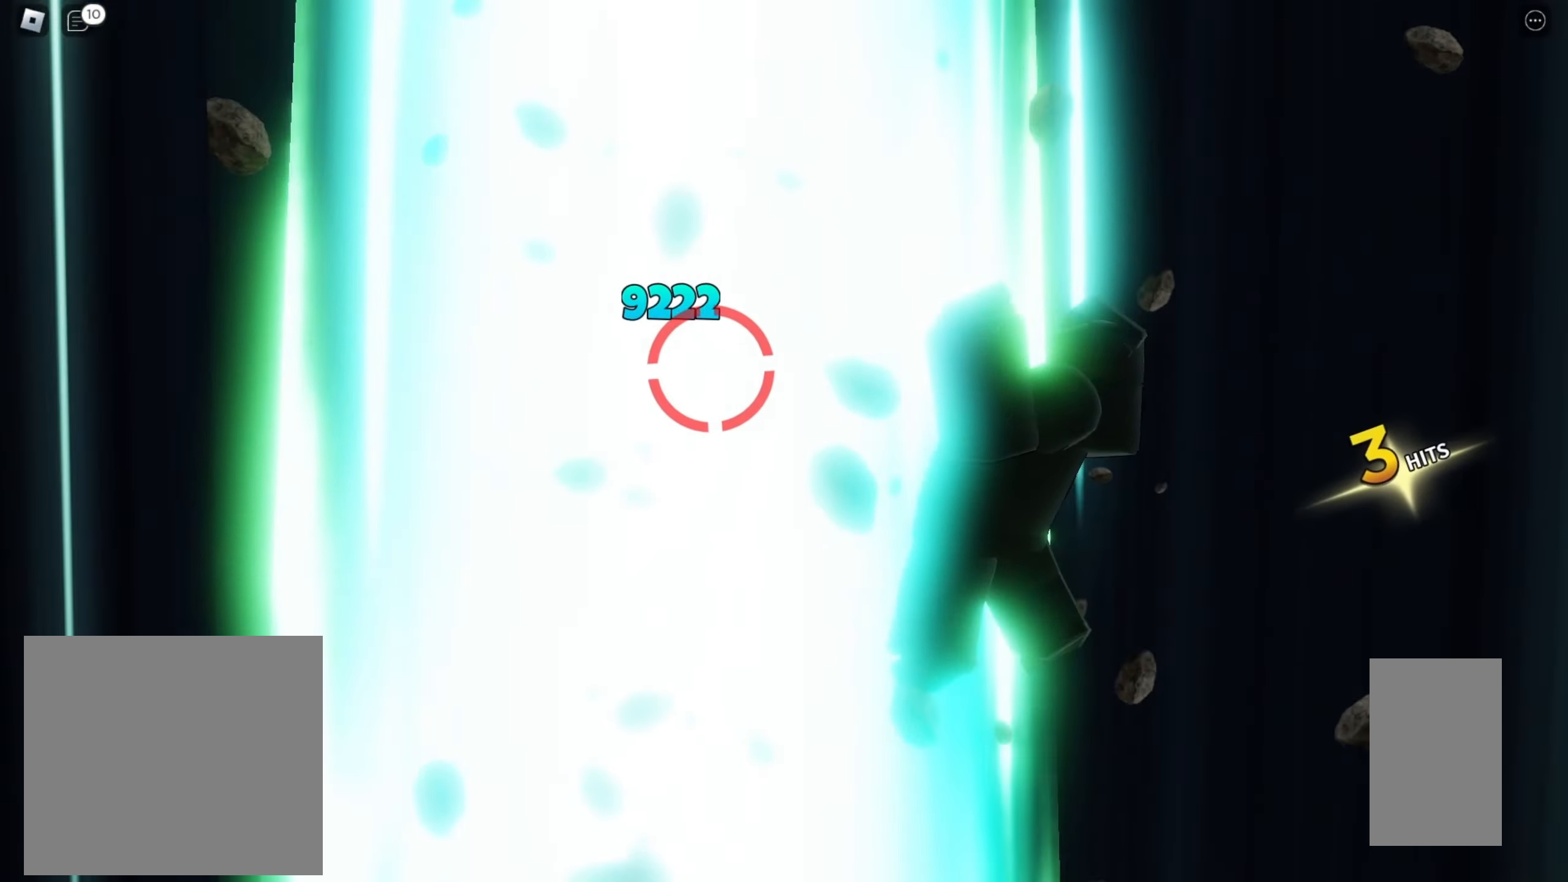
{"keys": [], "mouse": [], "events": []}
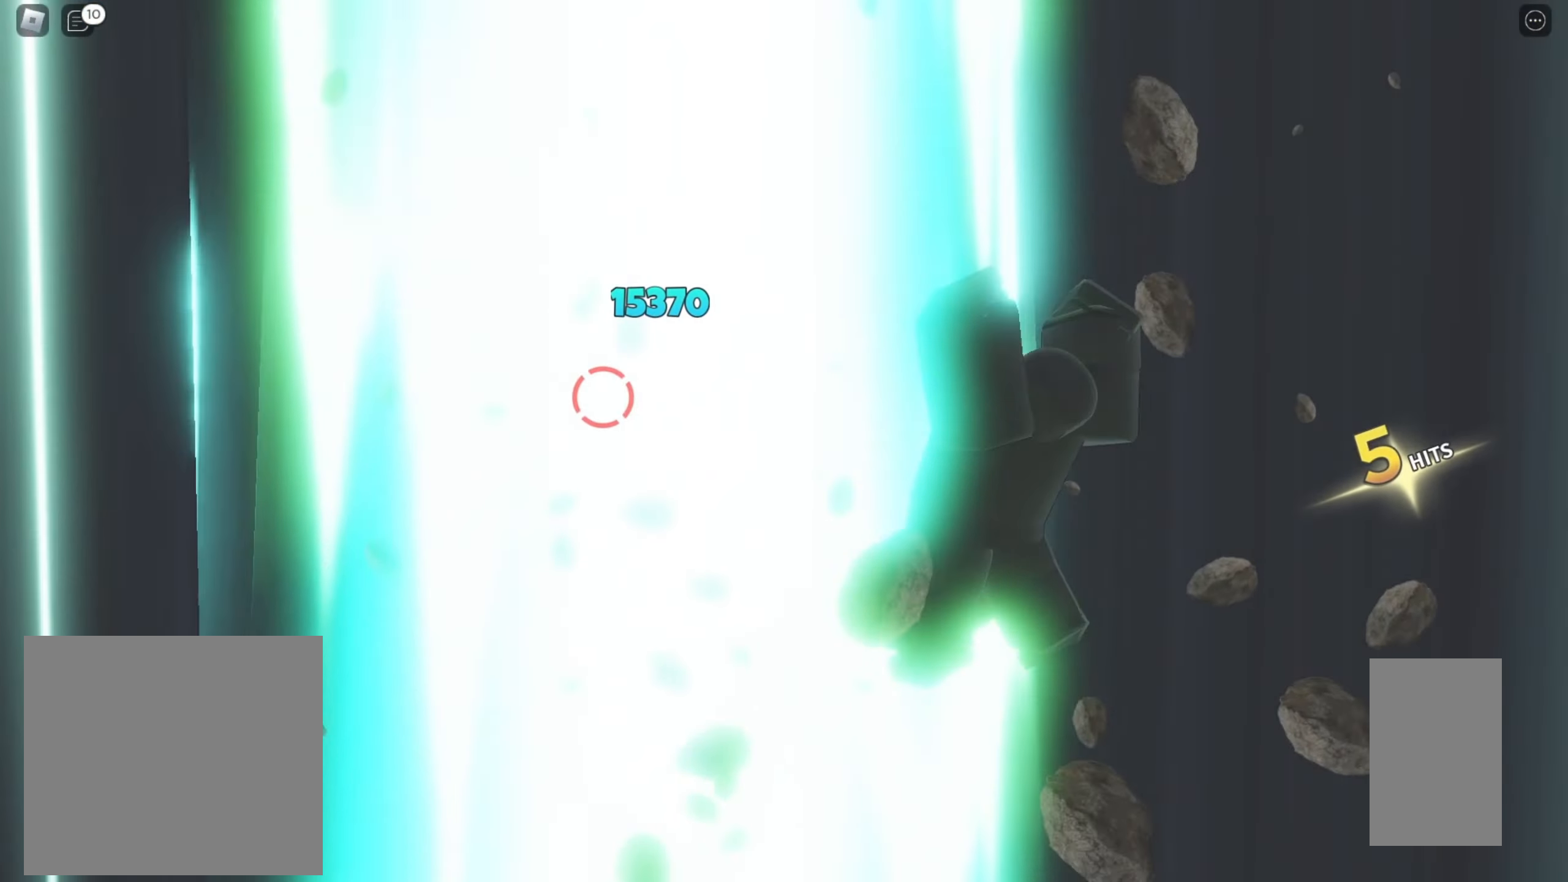
{"keys": [], "mouse": [], "events": []}
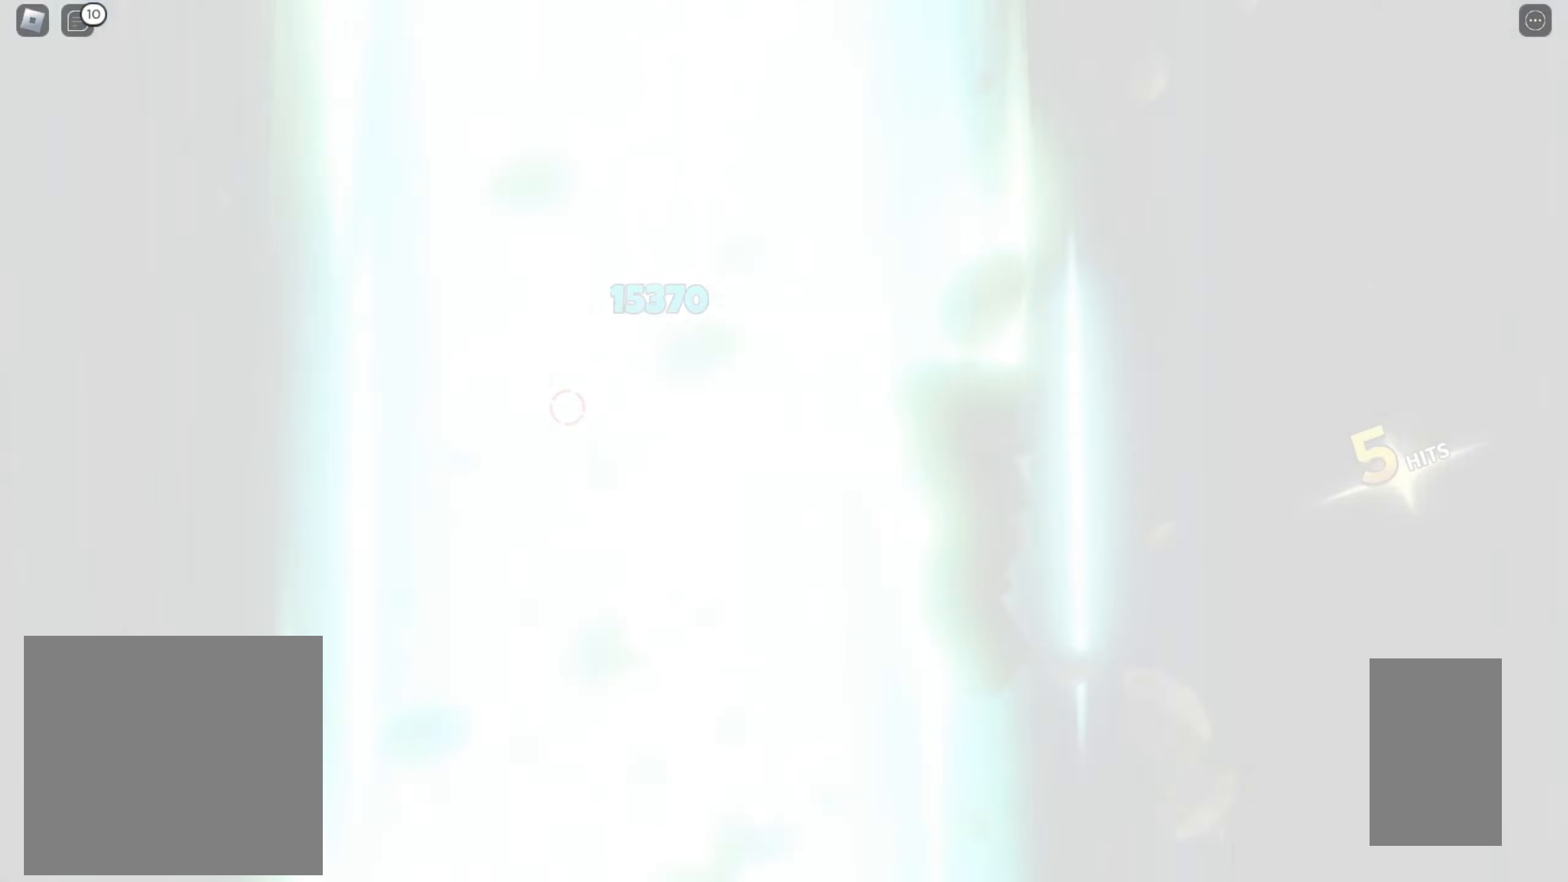
{"keys": [], "mouse": []}
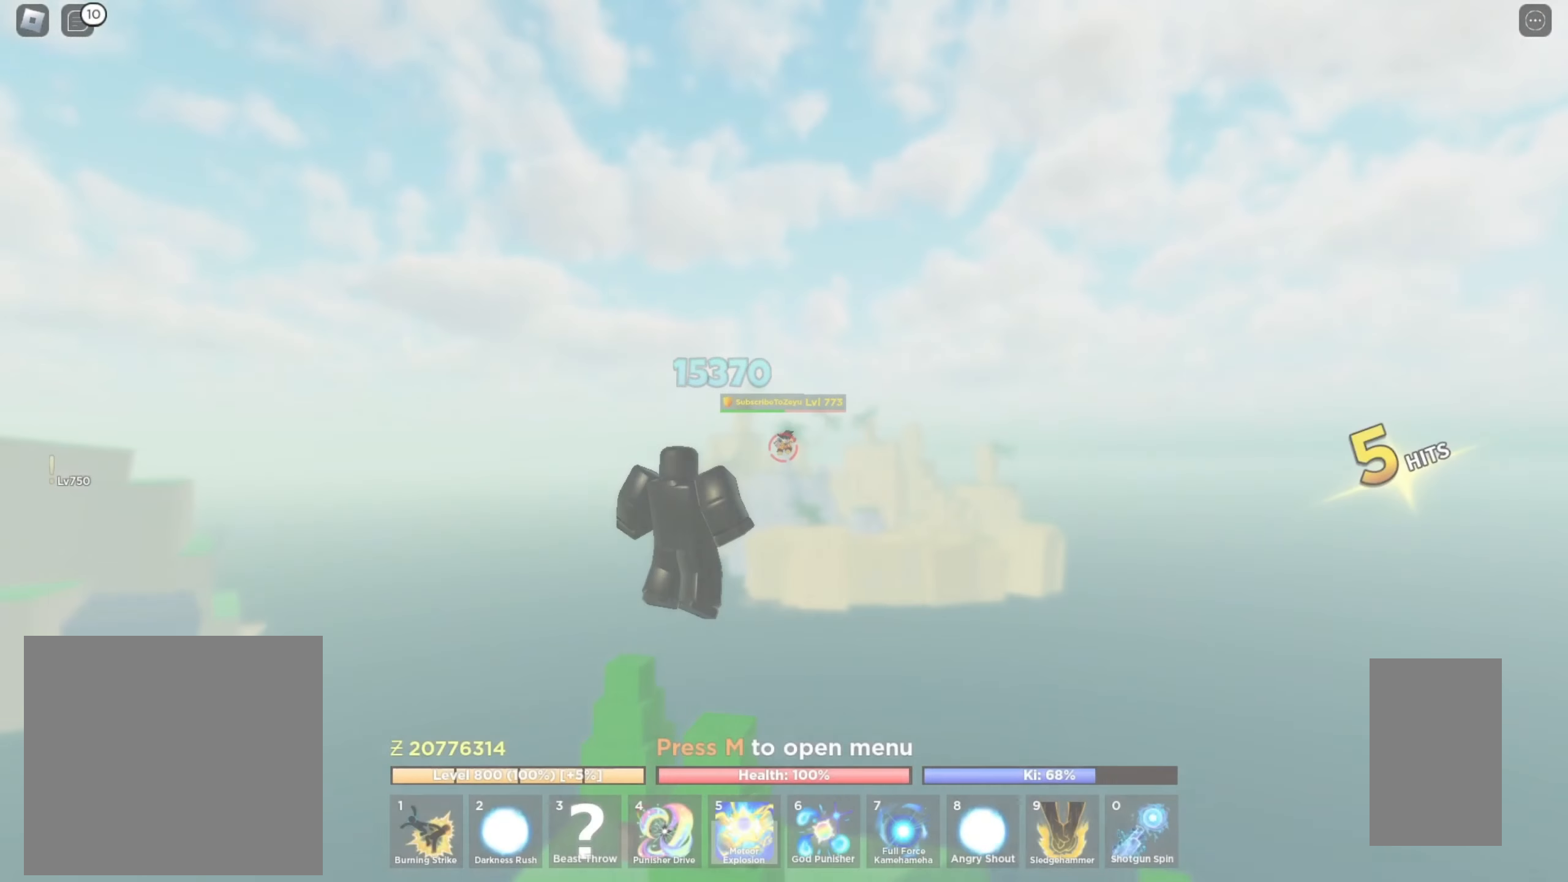
{"keys": ["alt", "tab"], "mouse": [], "events": [[200, "a", "down"], [300, "a", "up"], [300, "alt", "down"], [350, "tab", "down"], [433, "tab", "up"], [500, "tab", "down"]]}
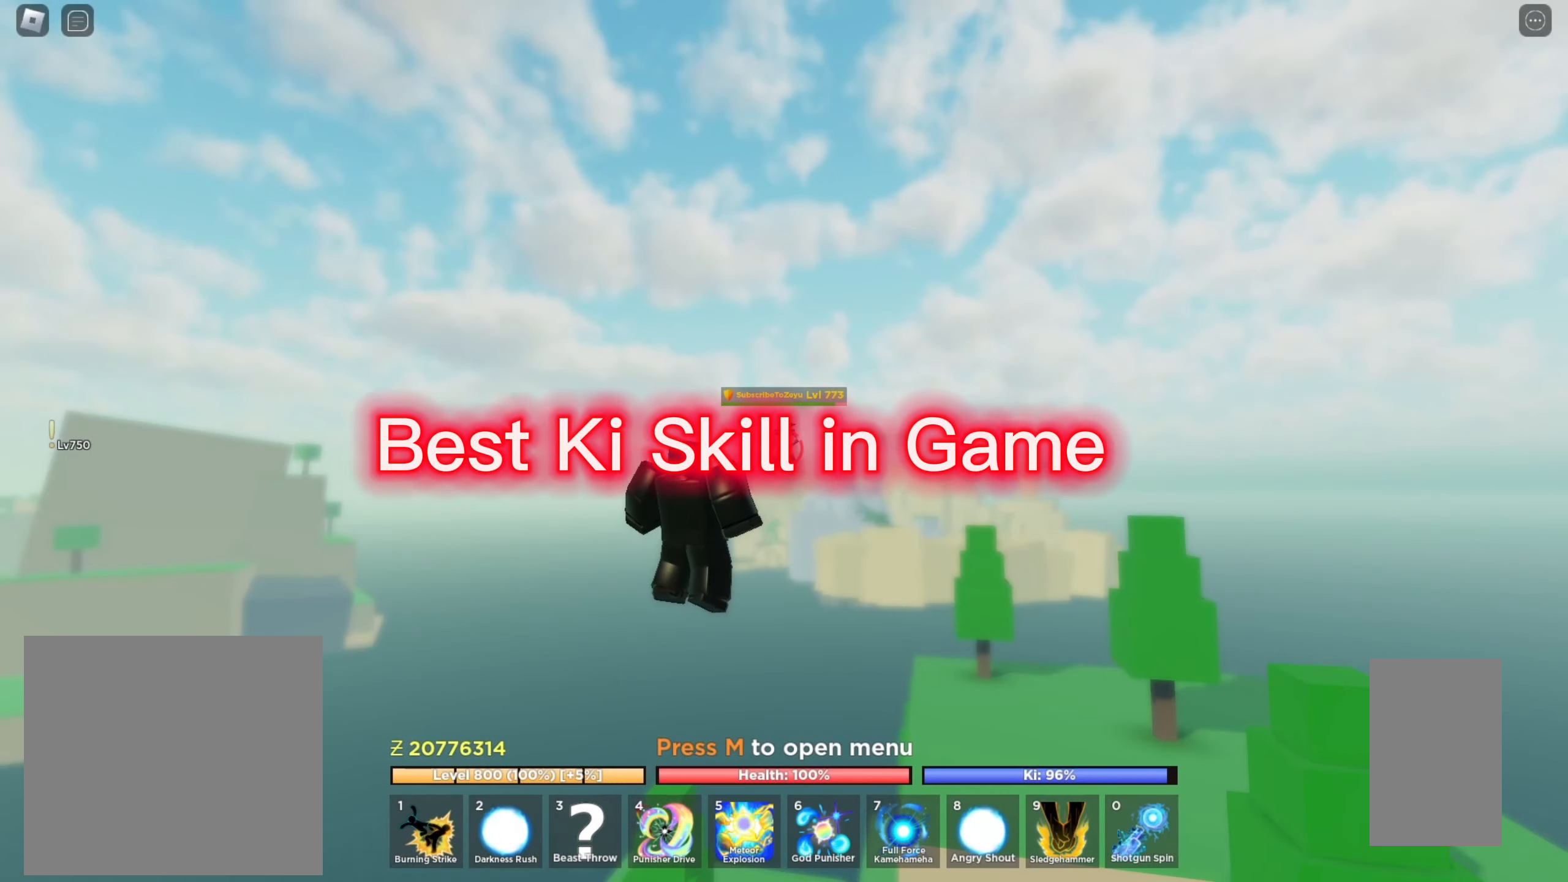
{"keys": [], "mouse": [], "events": [[83, "tab", "up"], [166, "tab", "down"], [266, "tab", "up"], [483, "alt", "up"]]}